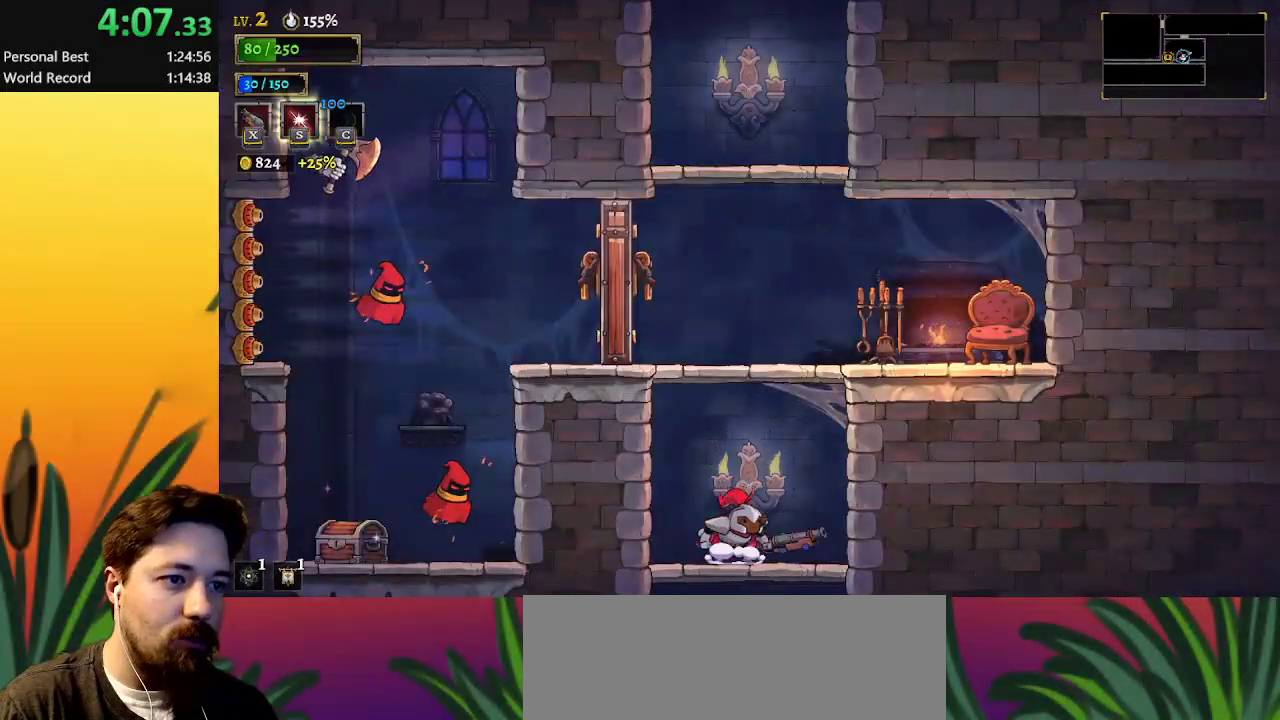
Gameplay with keyboard; each line is a JSON object with the keys held at the frame after it. "events" lists presses ("down") and releases ("up") of "a", "c", "d", "down", "left", "right", "s", "up", "x" and "z" between this image and that frame as [ms after this image, input, new state], when the widget could be followed in between. No other keys are recorded. Mouse input is not recorded.
{"keys": [], "events": [[233, "left", "down"], [283, "x", "down"], [367, "left", "up"], [467, "x", "up"], [467, "z", "up"]]}
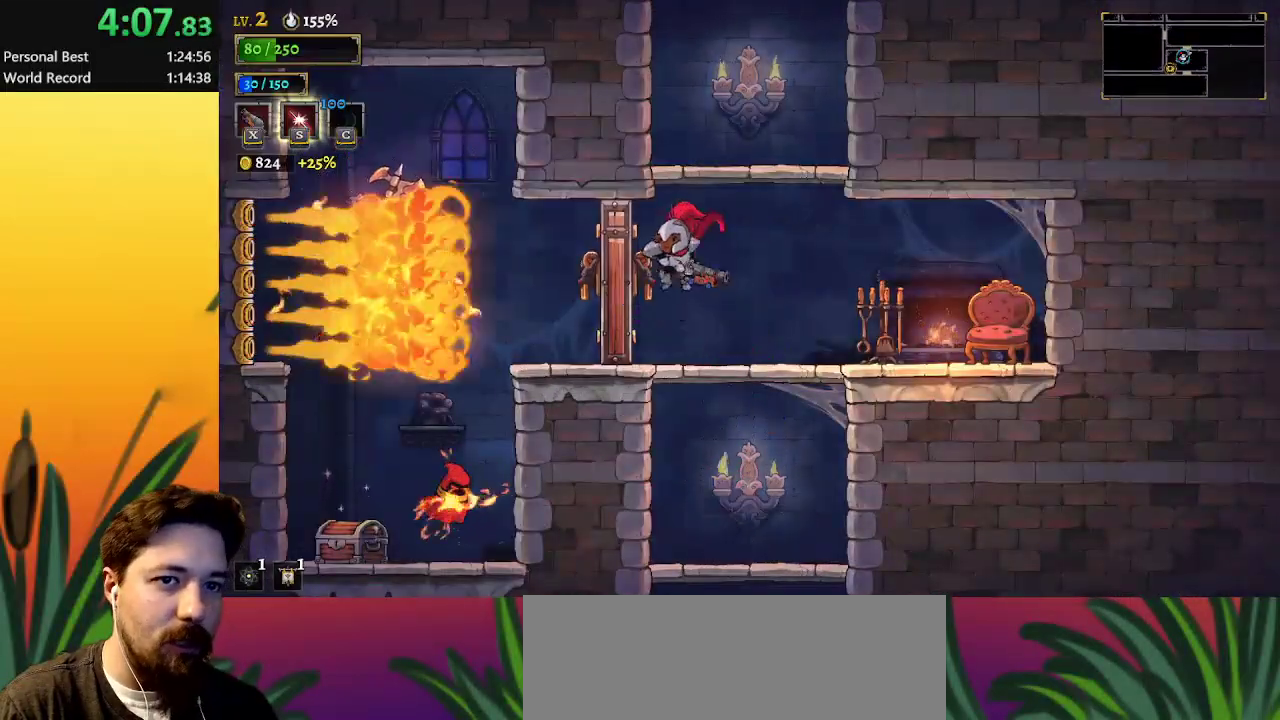
{"keys": ["z"], "events": [[100, "right", "down"], [350, "right", "up"], [350, "z", "down"]]}
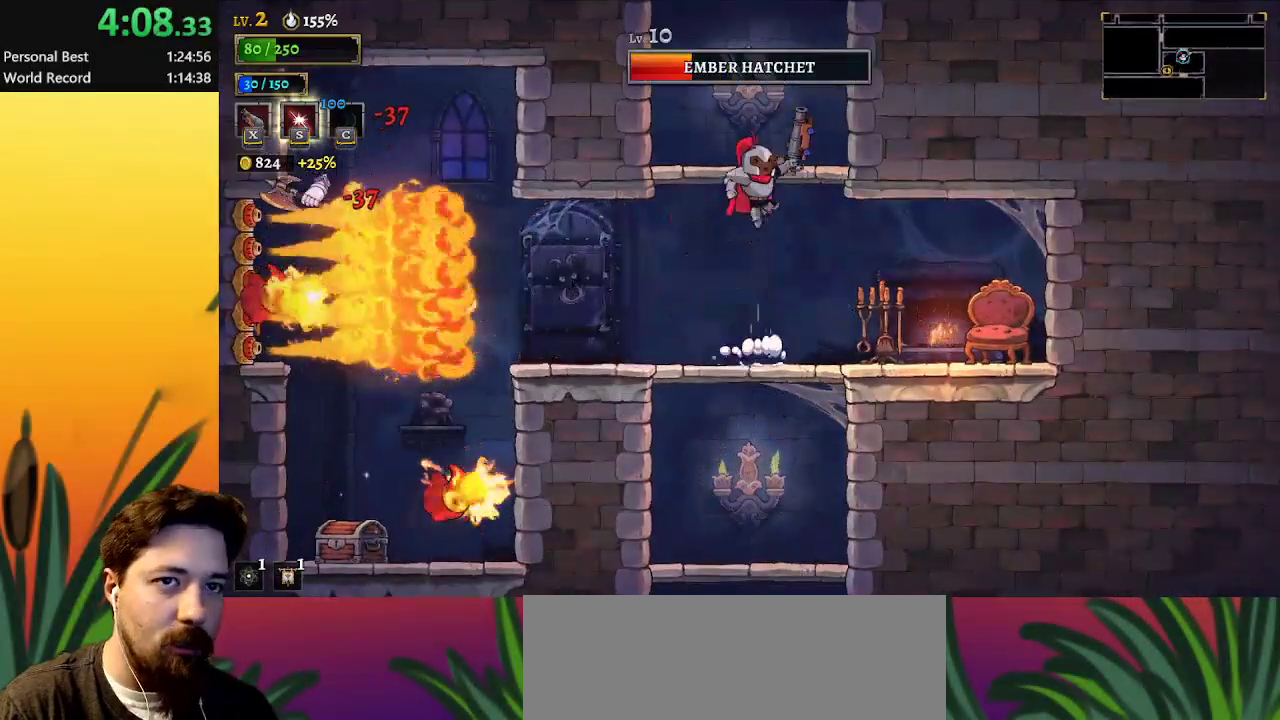
{"keys": ["right", "z"], "events": [[117, "z", "up"], [217, "left", "down"], [317, "left", "up"], [450, "right", "down"], [450, "z", "down"]]}
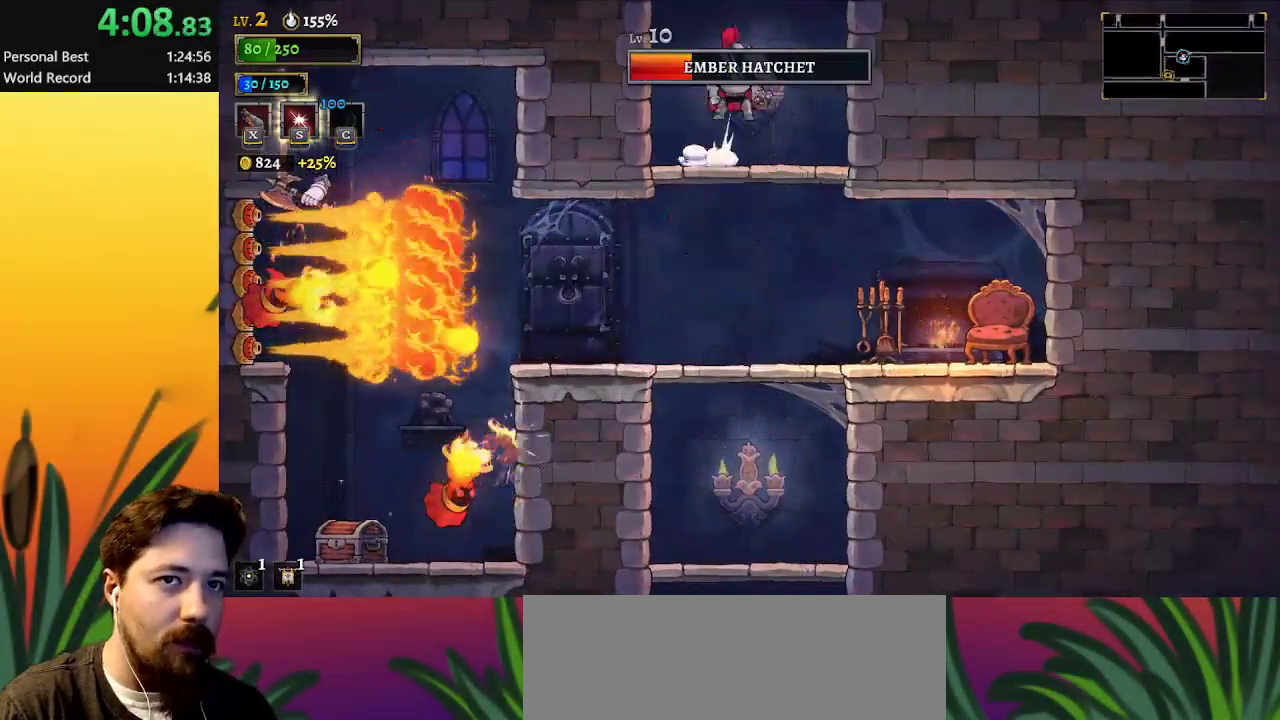
{"keys": ["right"], "events": [[133, "right", "up"], [317, "z", "up"], [467, "right", "down"]]}
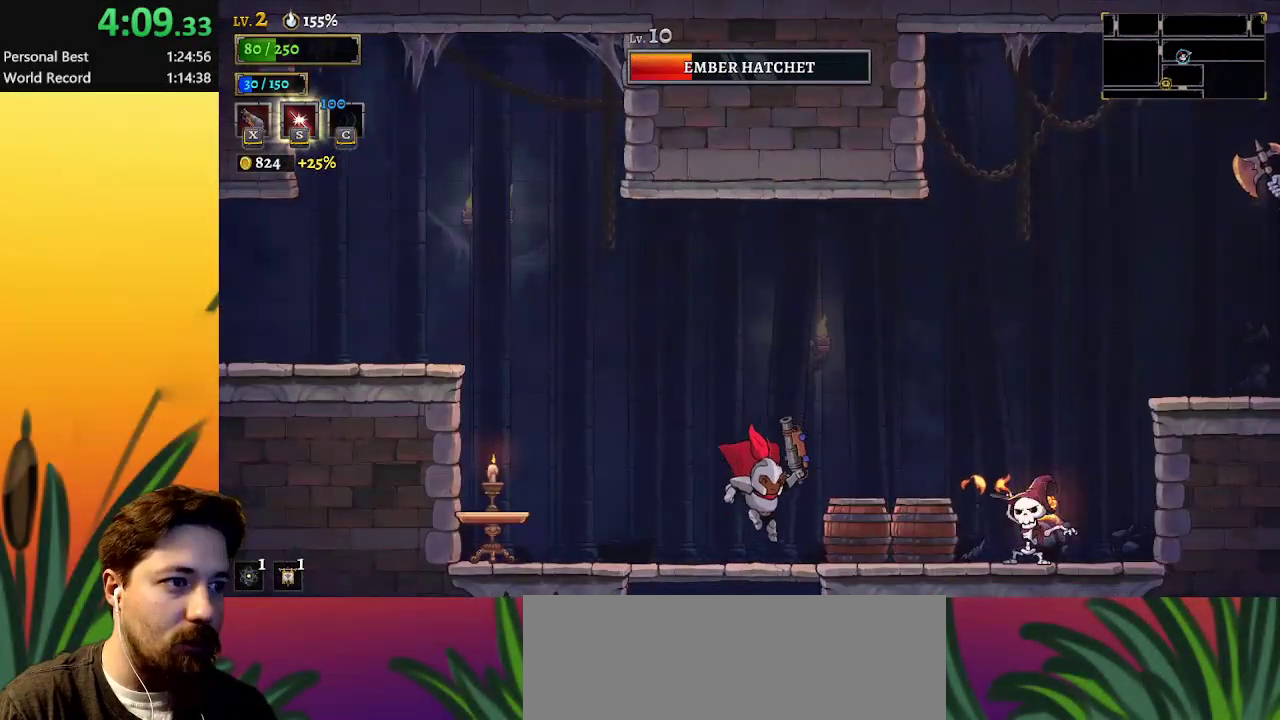
{"keys": ["right", "x"], "events": [[100, "right", "up"], [200, "right", "down"], [383, "x", "down"]]}
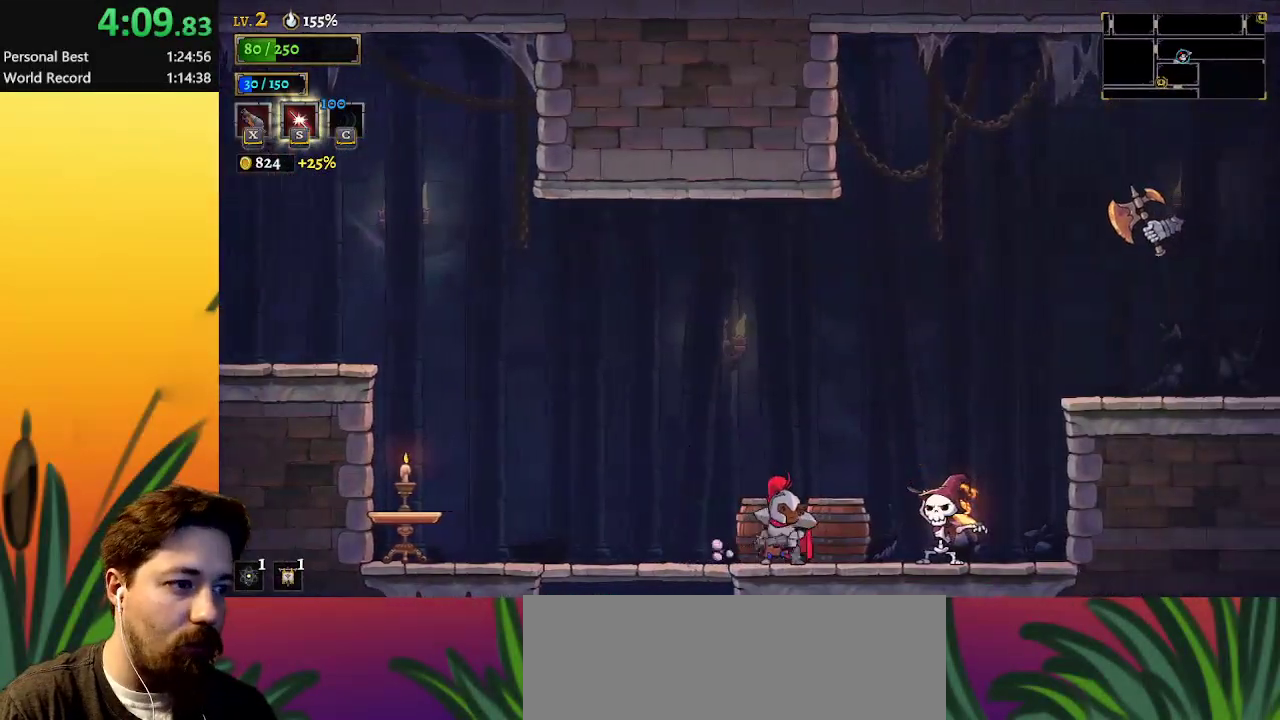
{"keys": ["right"], "events": [[33, "x", "up"], [167, "right", "up"], [450, "right", "down"]]}
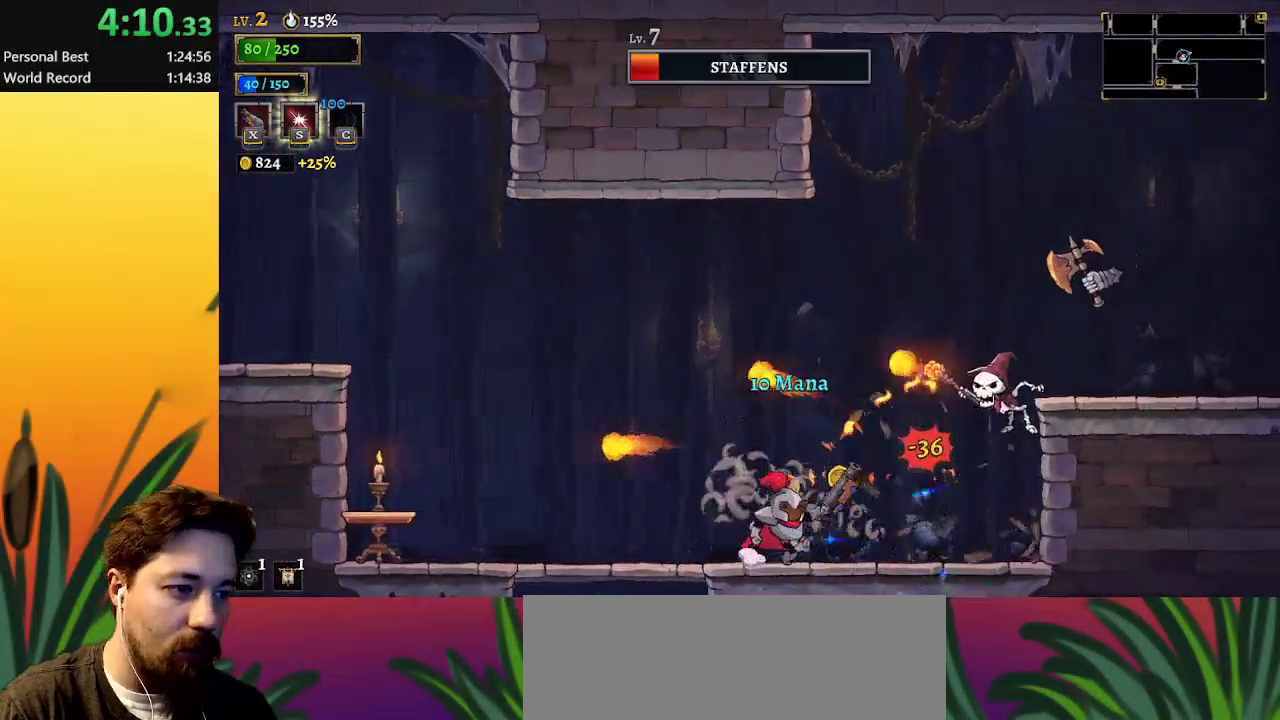
{"keys": [], "events": [[283, "right", "up"], [283, "x", "down"], [317, "x", "up"]]}
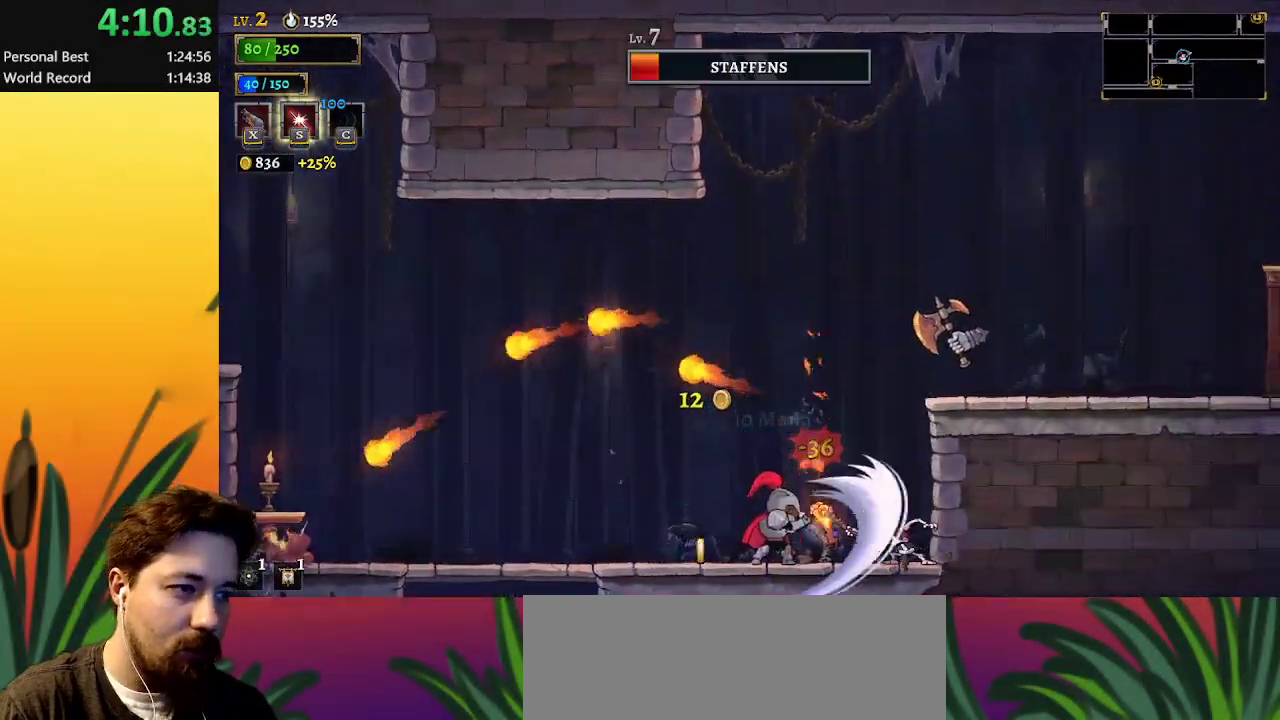
{"keys": ["x", "z"], "events": [[433, "z", "down"], [483, "x", "down"]]}
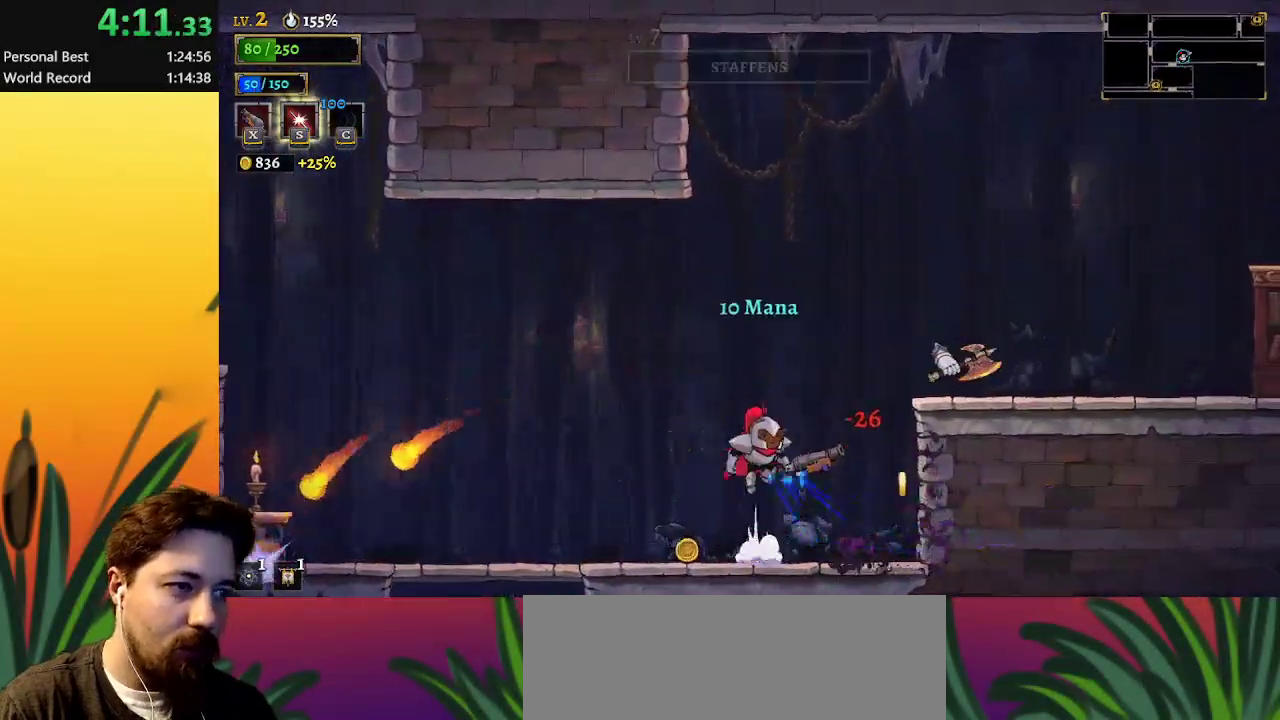
{"keys": ["right"], "events": [[33, "right", "down"], [167, "right", "up"], [267, "x", "up"], [317, "z", "up"], [350, "right", "down"]]}
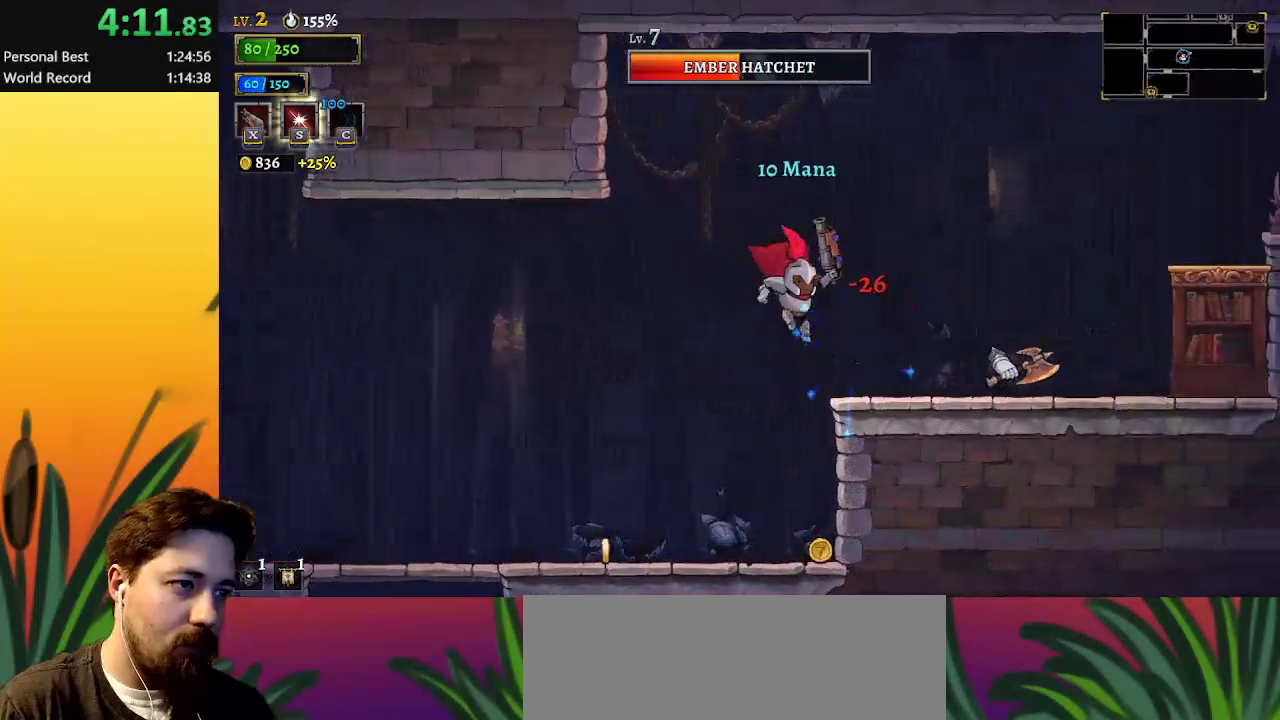
{"keys": ["right"], "events": [[50, "s", "down"], [183, "s", "up"]]}
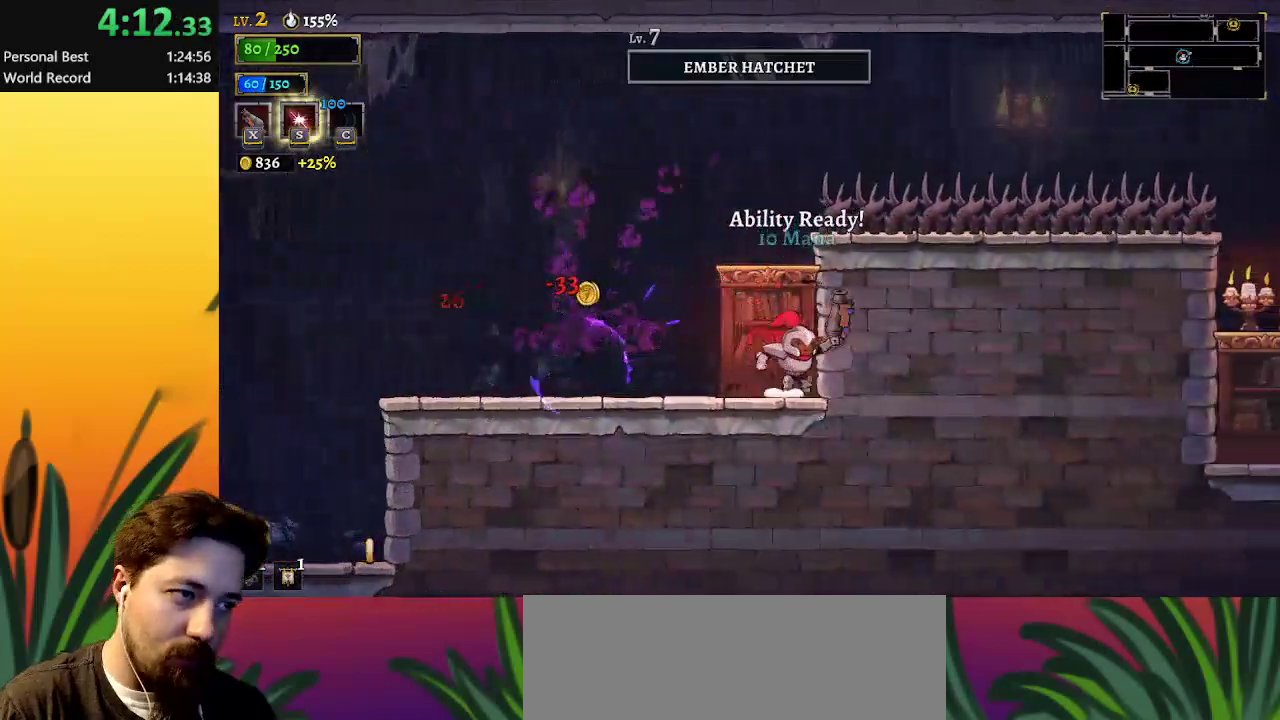
{"keys": ["z"], "events": [[67, "right", "up"], [200, "left", "down"], [333, "z", "down"], [383, "left", "up"]]}
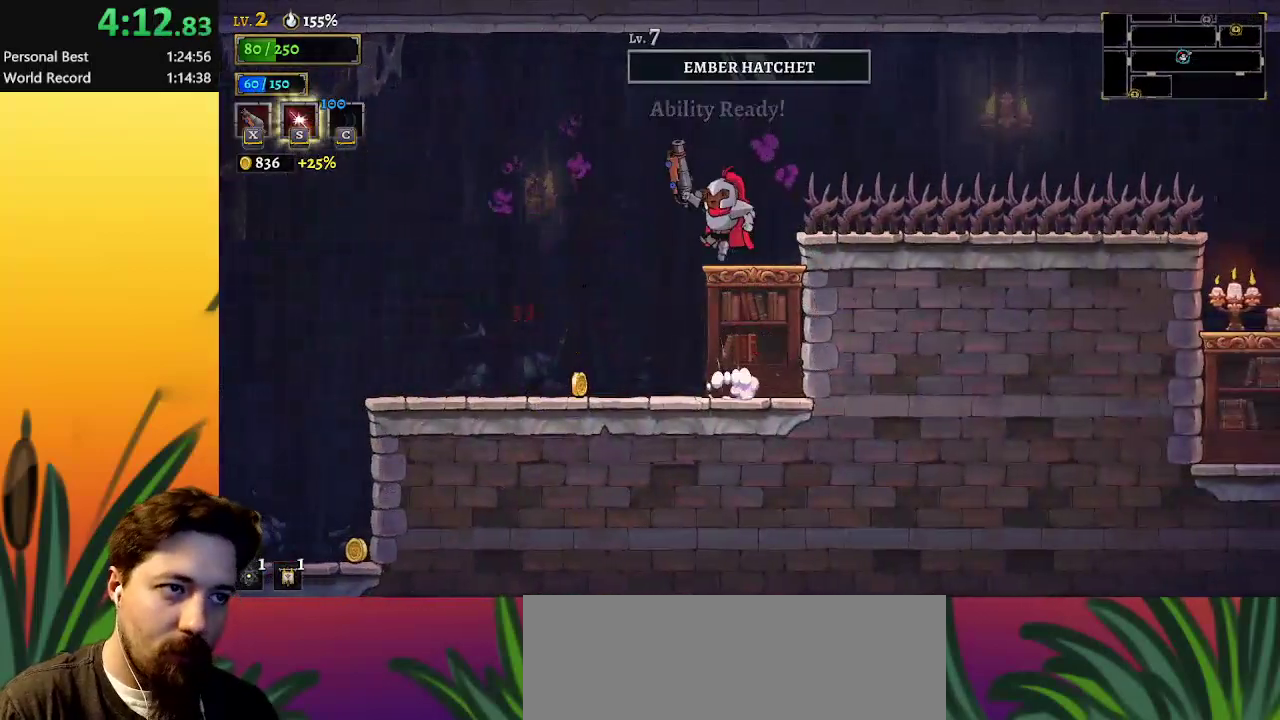
{"keys": ["right"], "events": [[117, "right", "down"], [267, "down", "down"], [317, "z", "up"], [467, "down", "up"]]}
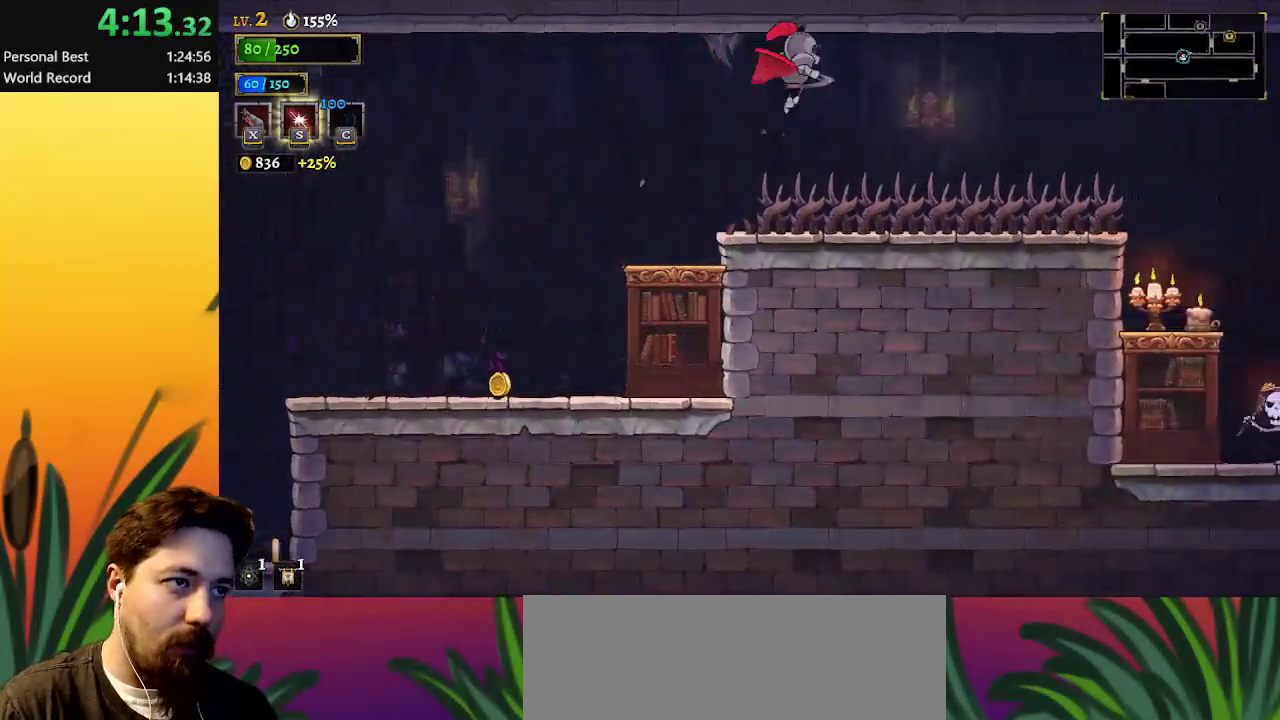
{"keys": ["right"], "events": [[150, "down", "down"], [383, "down", "up"]]}
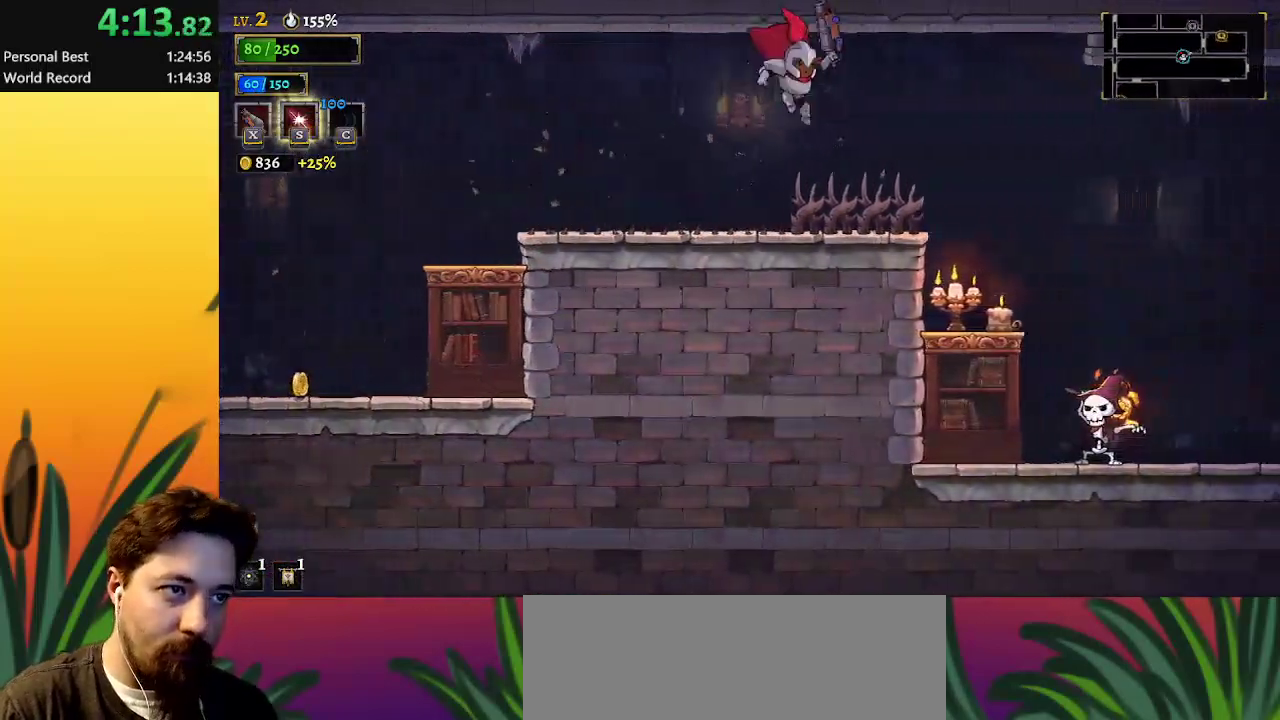
{"keys": ["right"], "events": [[117, "down", "down"], [300, "down", "up"]]}
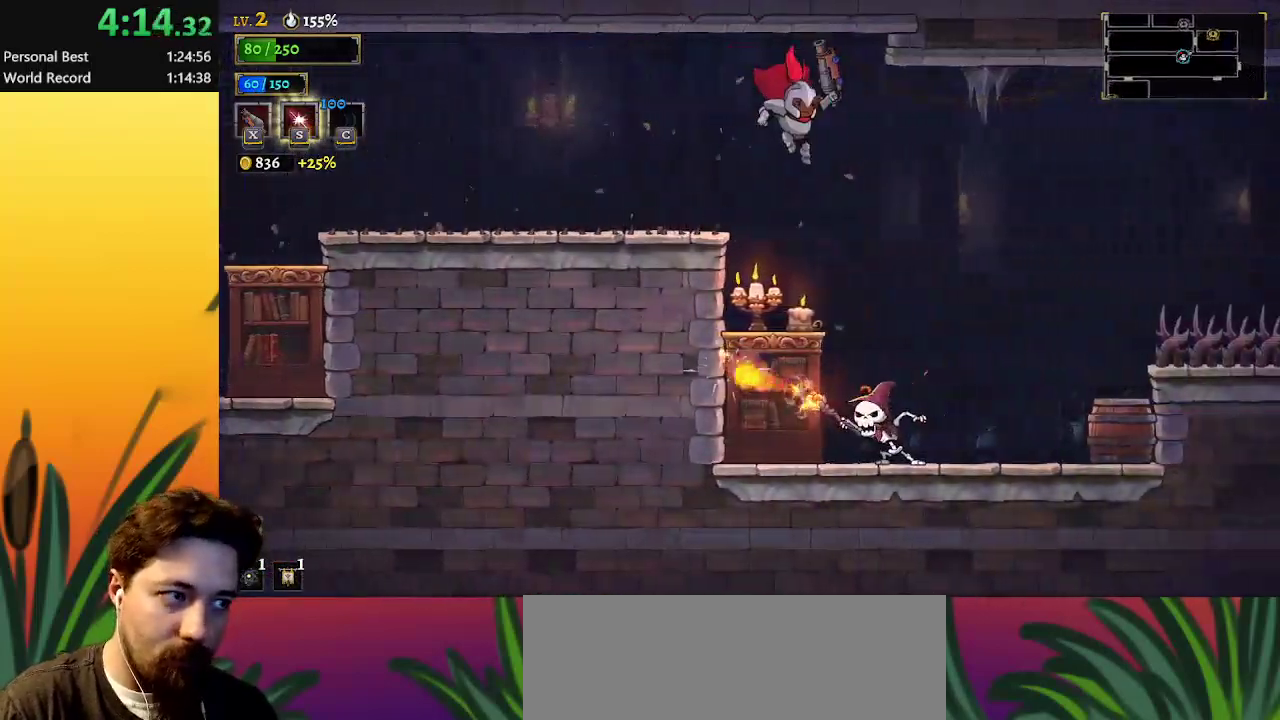
{"keys": ["right"], "events": [[133, "s", "down"], [217, "s", "up"]]}
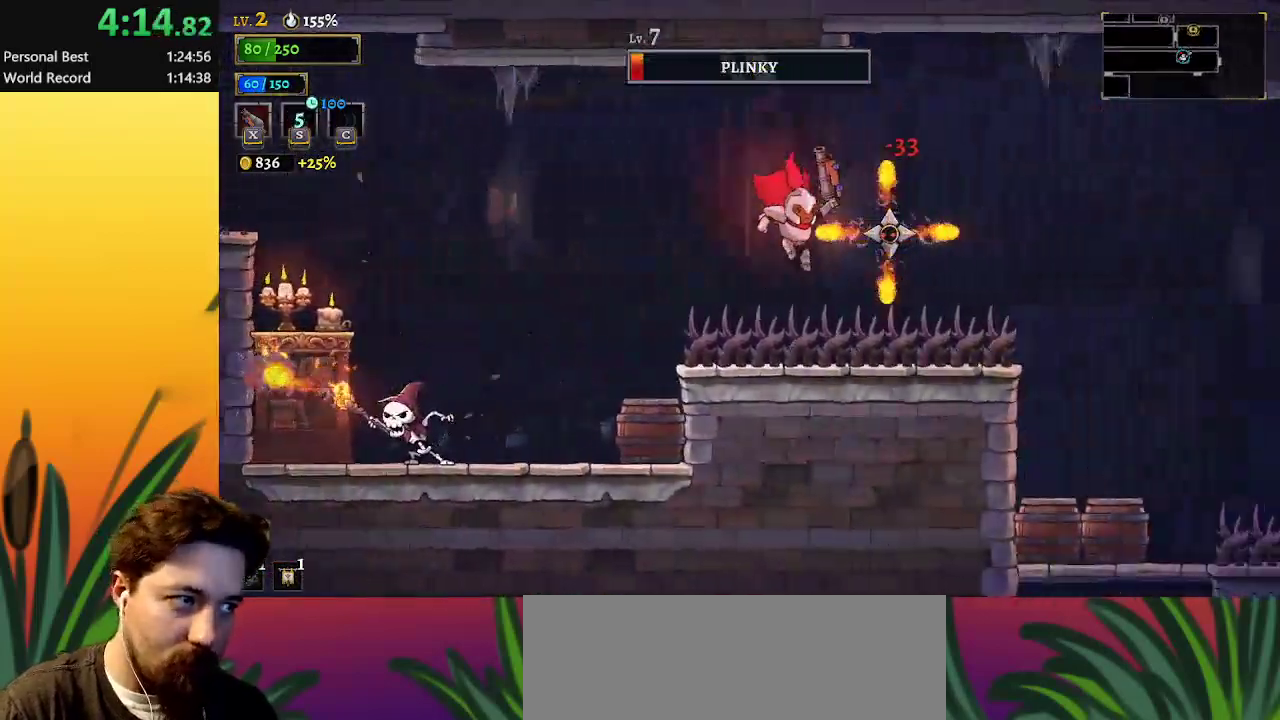
{"keys": ["right"], "events": [[50, "down", "down"], [283, "down", "up"]]}
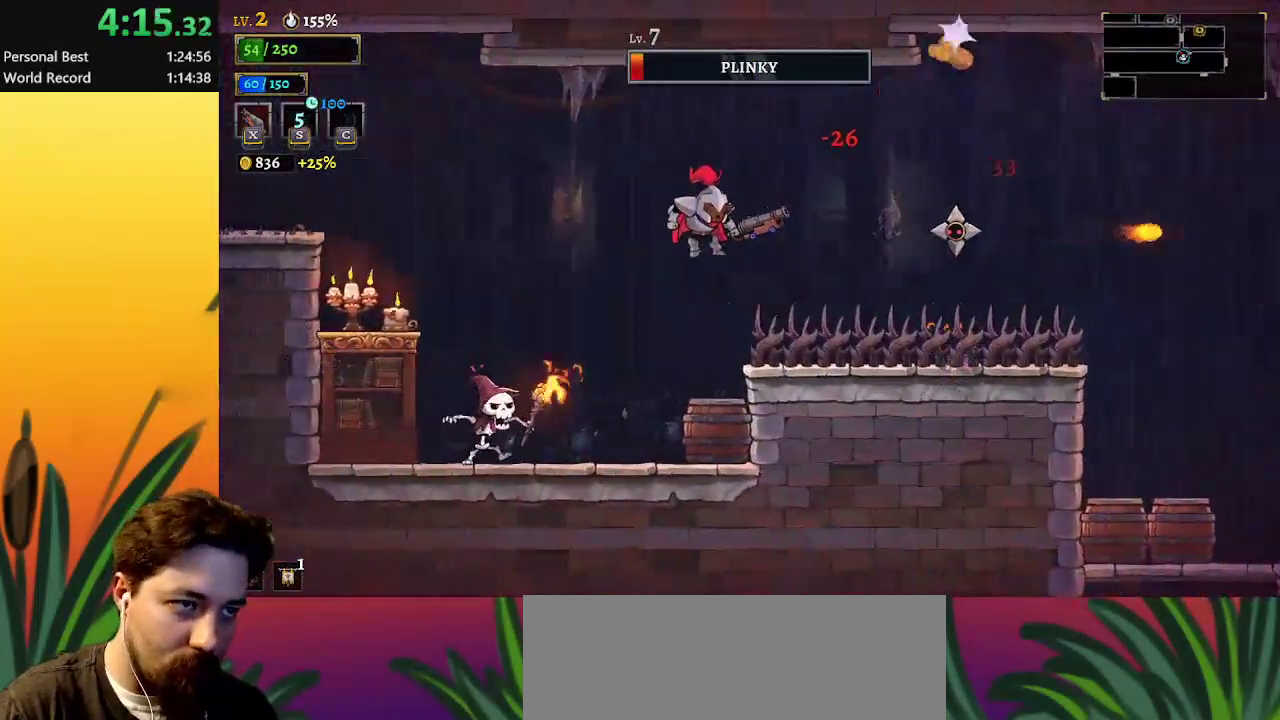
{"keys": ["right"], "events": [[117, "z", "down"], [483, "z", "up"]]}
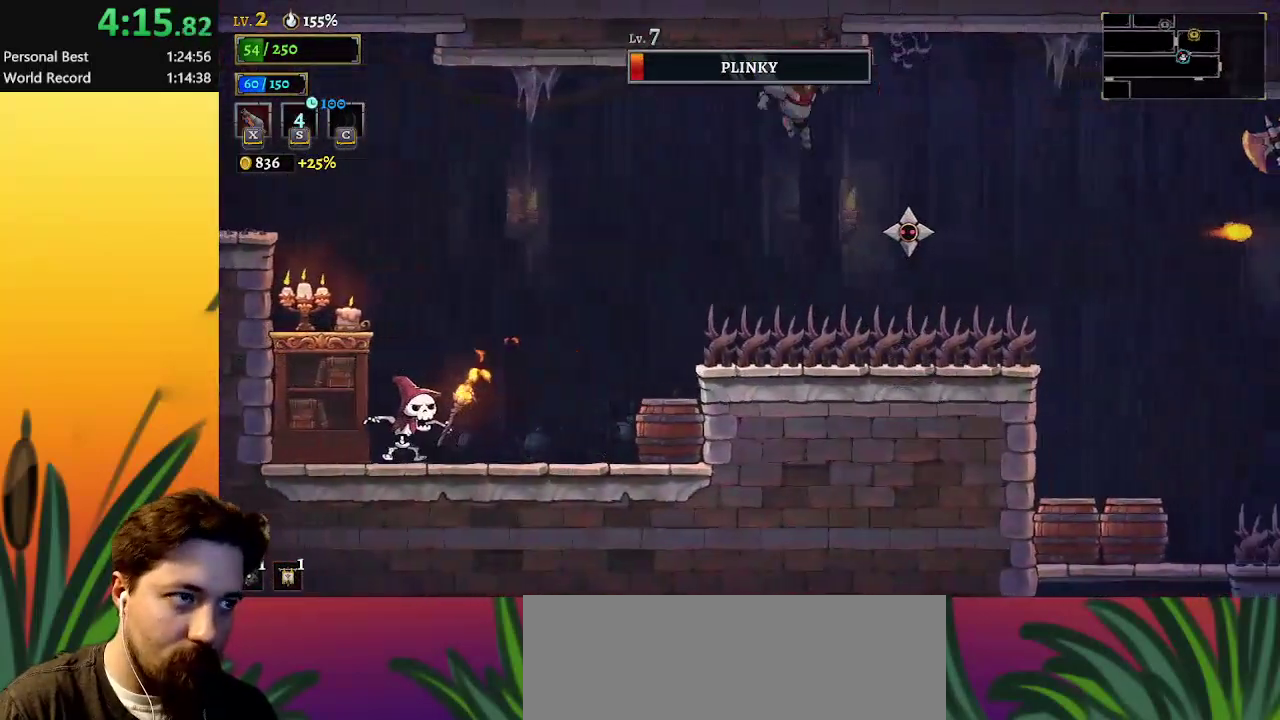
{"keys": ["right"], "events": [[117, "down", "down"], [350, "down", "up"]]}
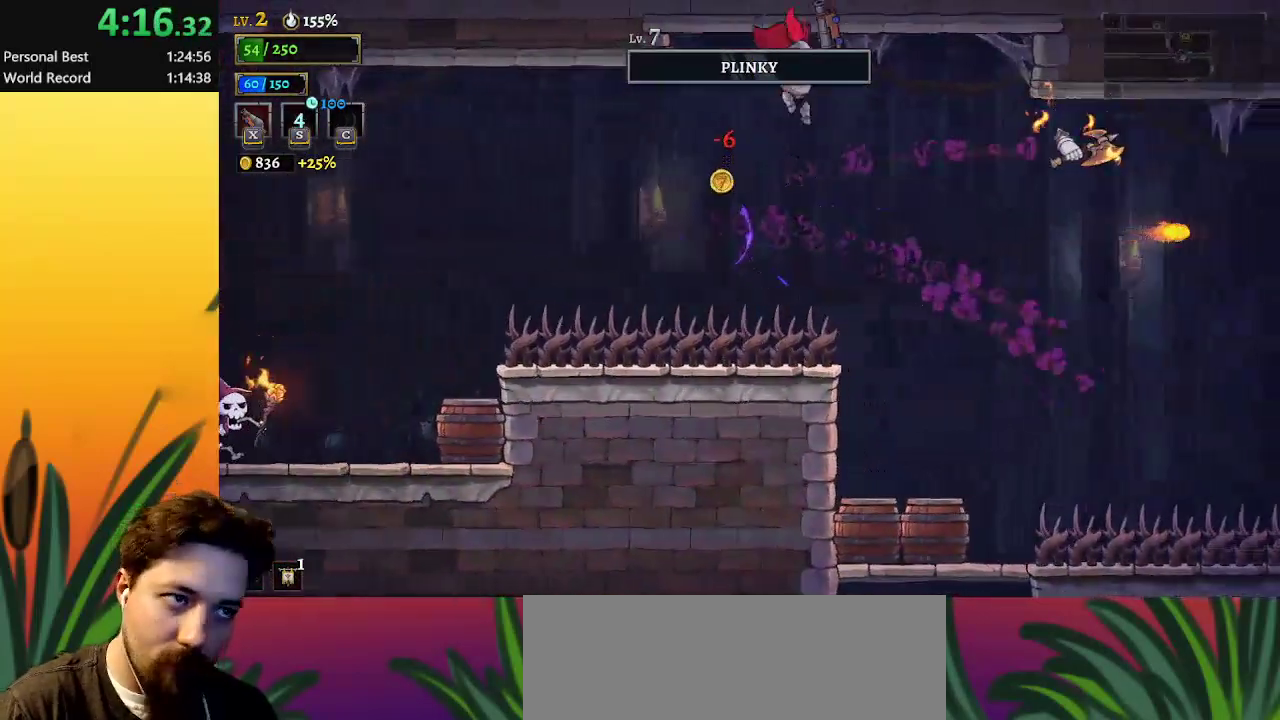
{"keys": [], "events": [[133, "right", "up"], [233, "right", "down"], [467, "right", "up"]]}
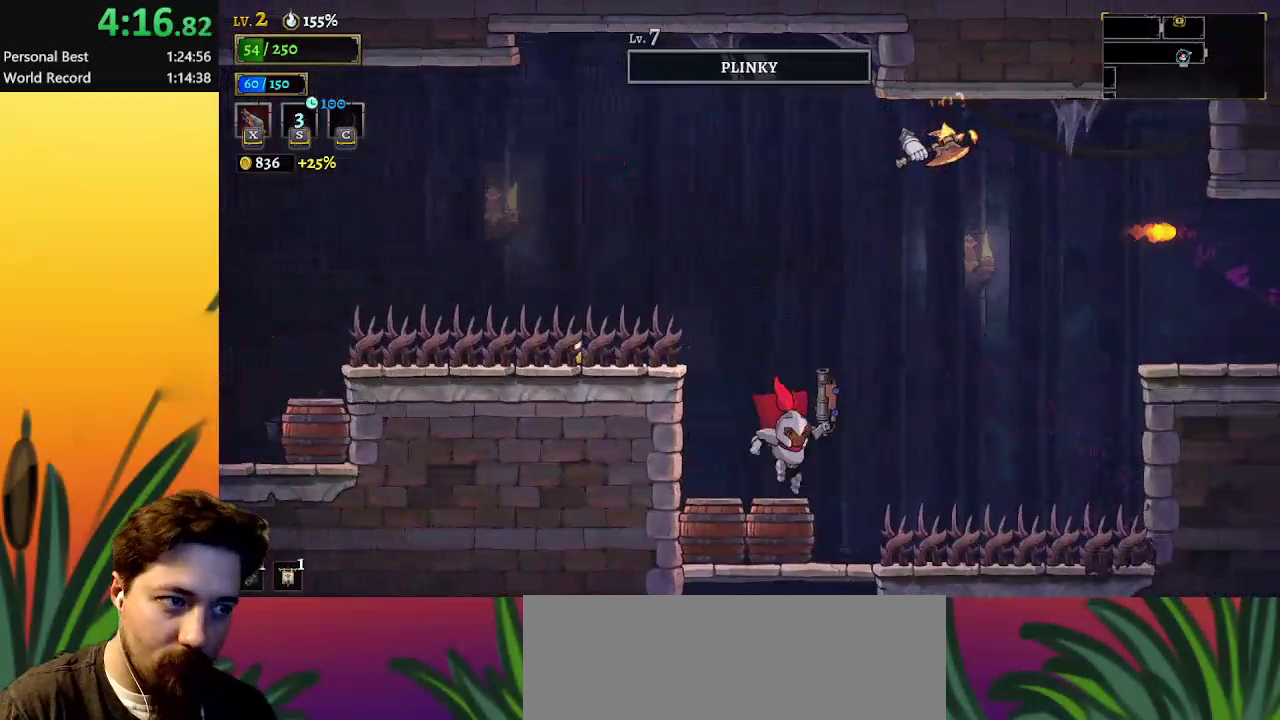
{"keys": ["down"], "events": [[150, "down", "down"], [350, "left", "down"], [483, "left", "up"]]}
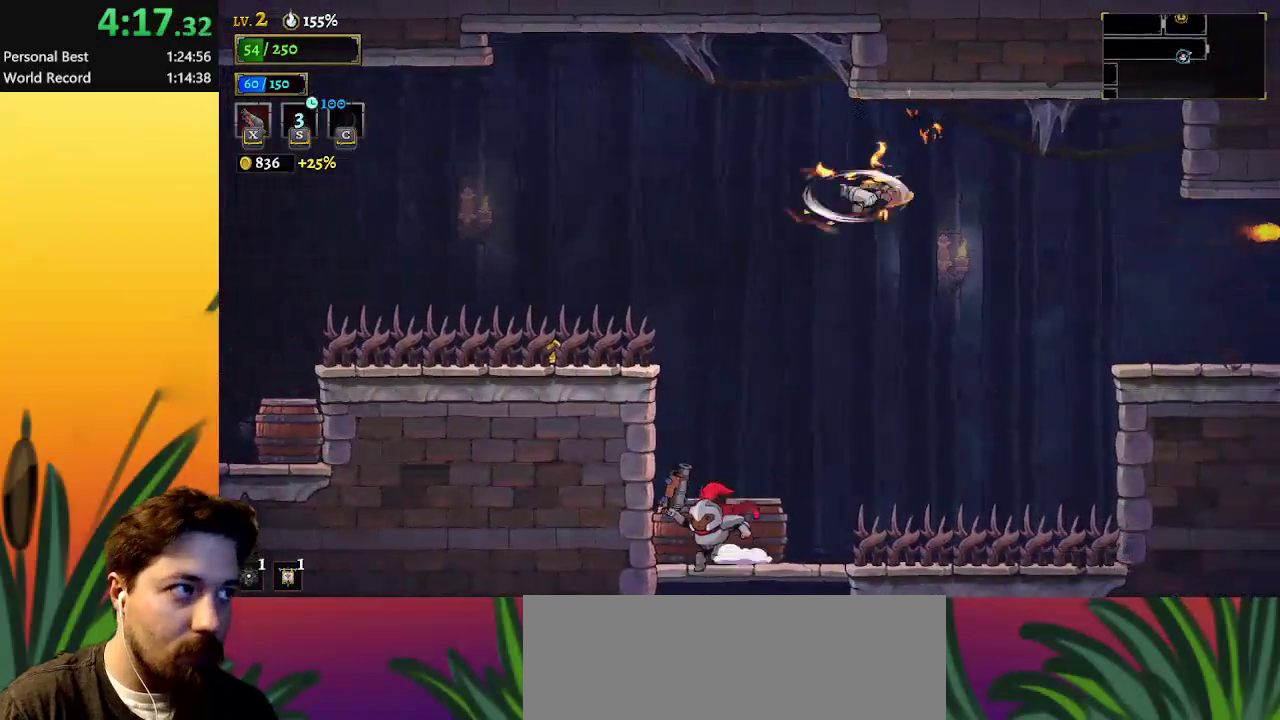
{"keys": [], "events": [[300, "down", "up"]]}
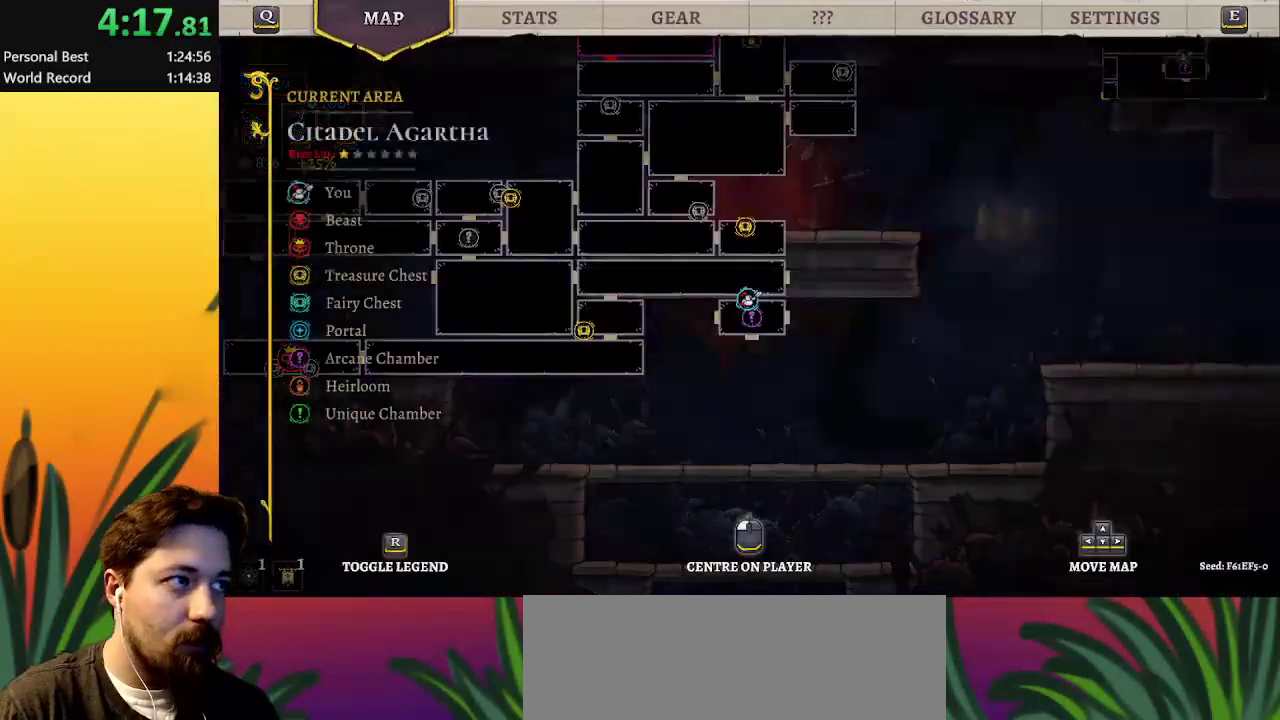
{"keys": ["left"], "events": [[367, "left", "down"]]}
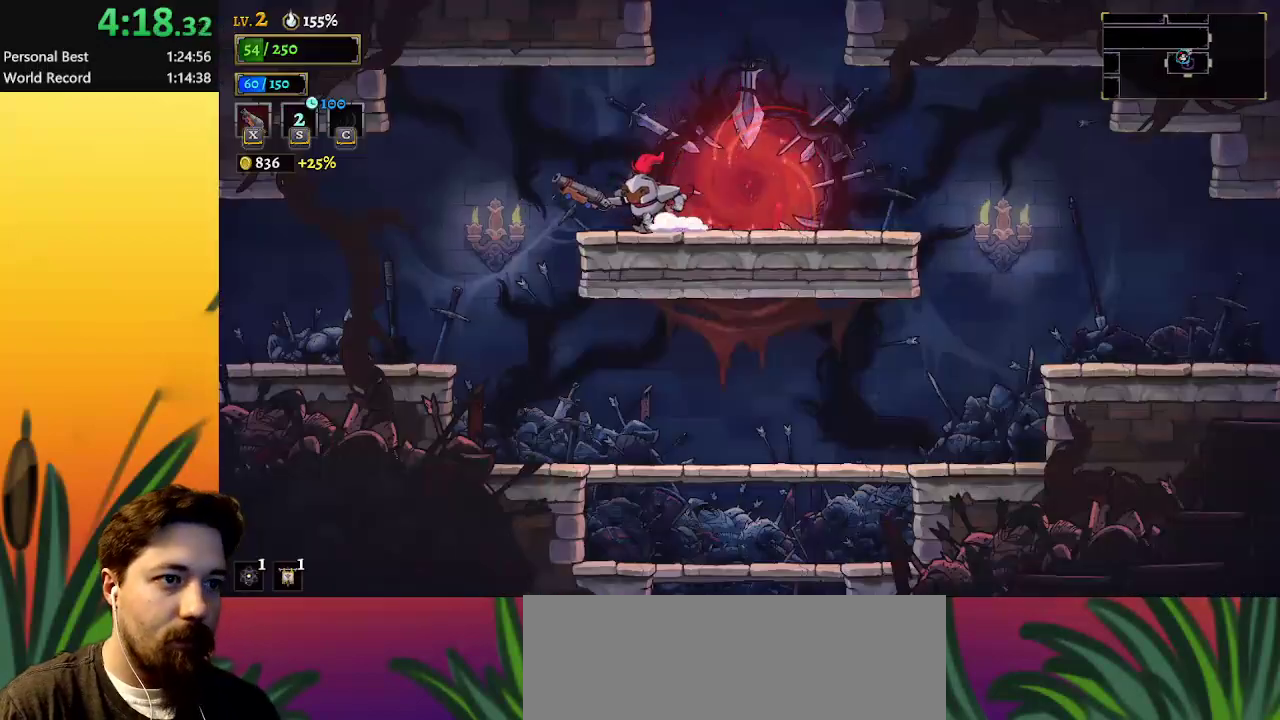
{"keys": ["left"], "events": [[117, "a", "down"], [250, "a", "up"]]}
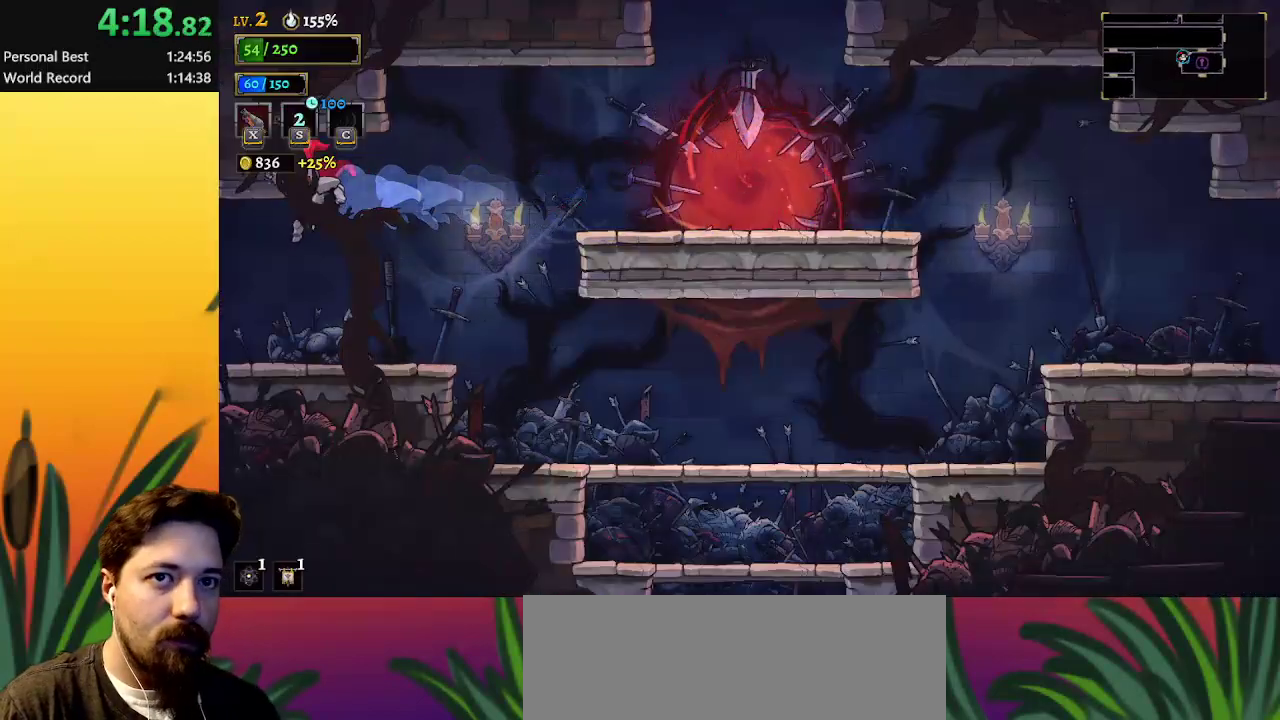
{"keys": ["left"], "events": []}
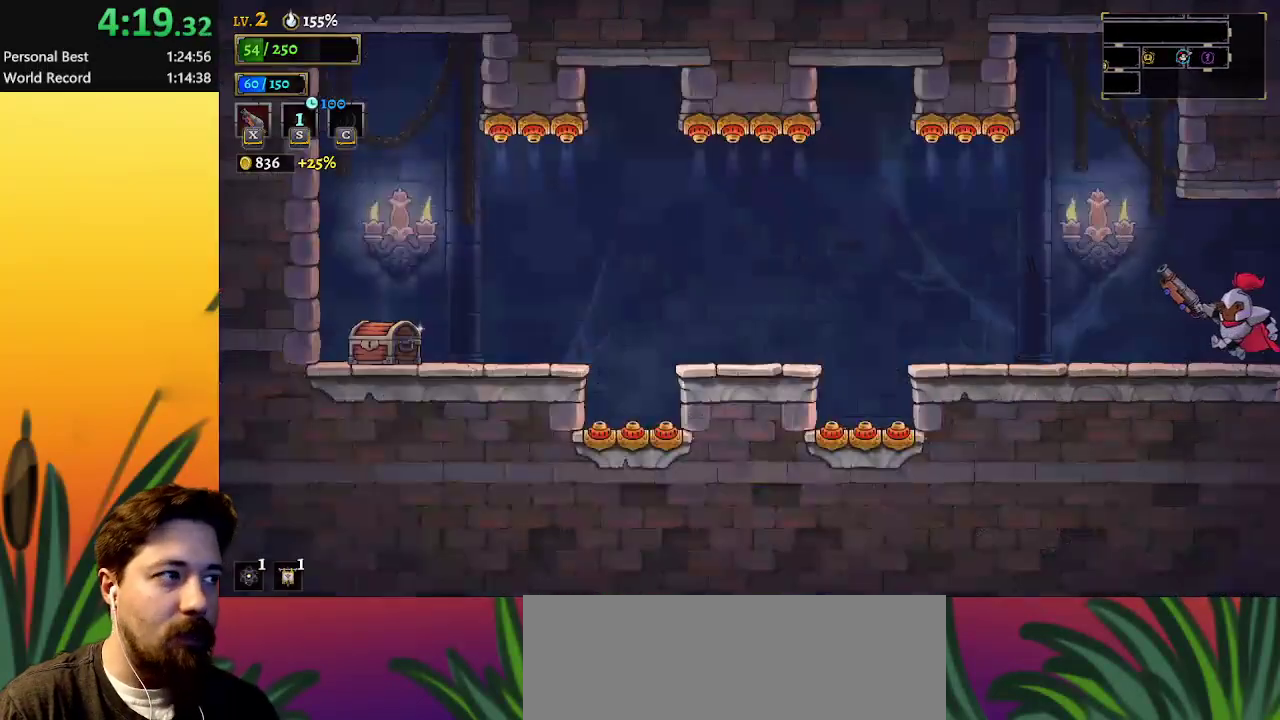
{"keys": ["right"], "events": [[133, "left", "up"], [183, "right", "down"], [233, "d", "down"], [417, "d", "up"]]}
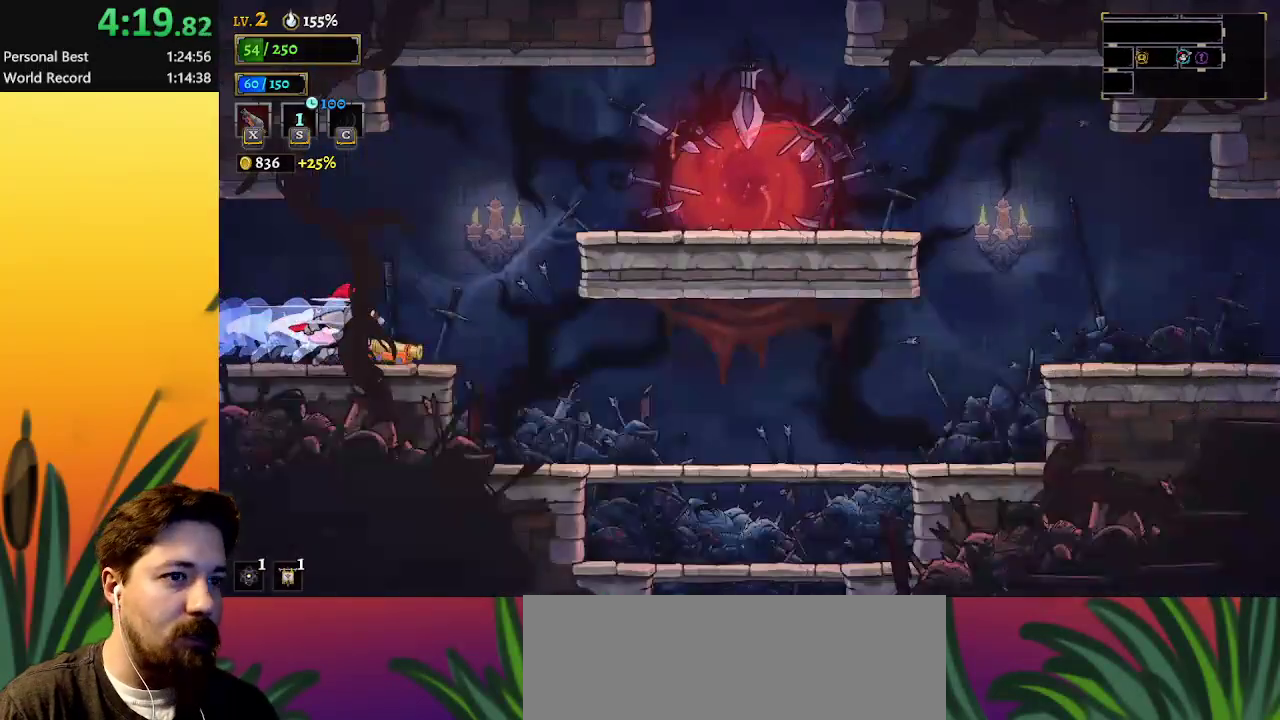
{"keys": ["left"], "events": [[117, "d", "down"], [200, "d", "up"], [450, "right", "up"], [483, "left", "down"]]}
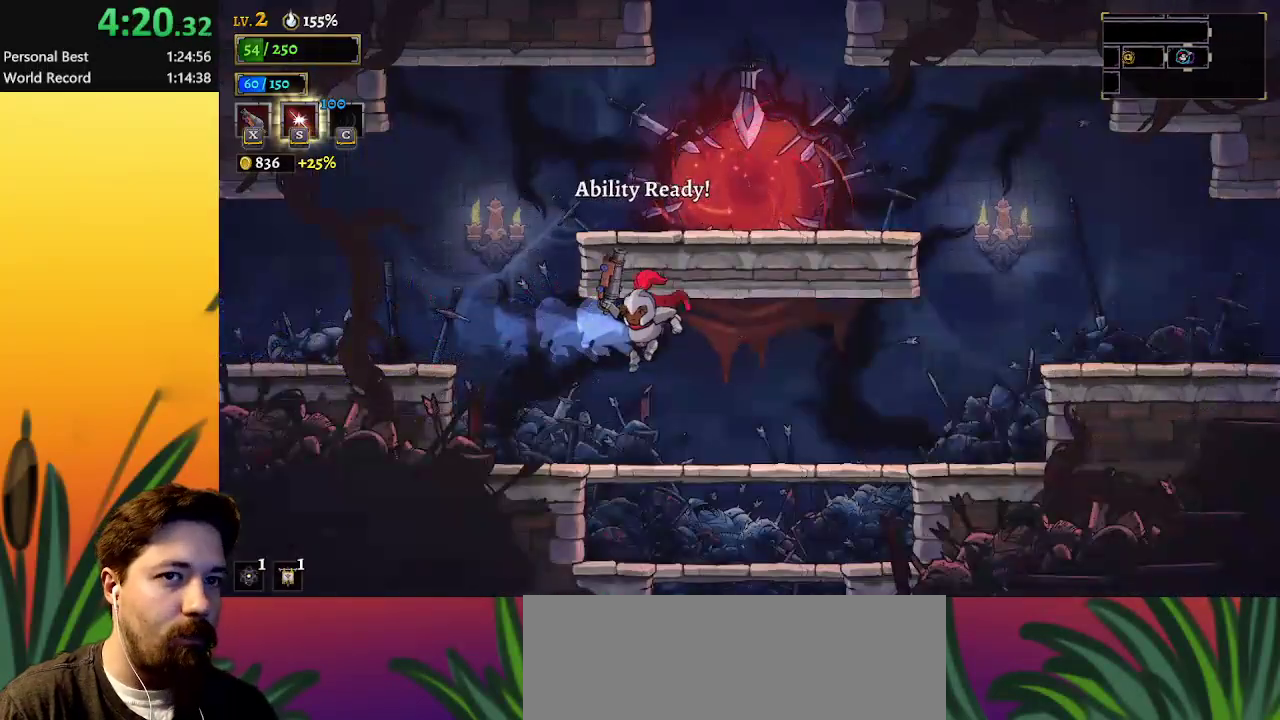
{"keys": ["left"], "events": [[367, "z", "down"], [500, "z", "up"]]}